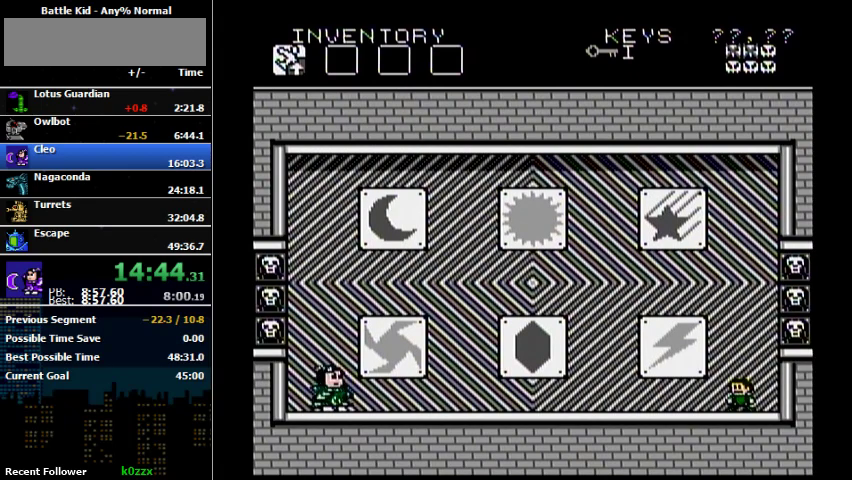
Gameplay with a controller (Nintendo layout); each line is a JSON object with the inputs held at the frame after it. "events" lists button and stick changes between this image and that frame as [ms after this image, input, new state], when the widget could be followed in between. Not read: L3 R3.
{"buttons": ["DPAD_LEFT"], "events": []}
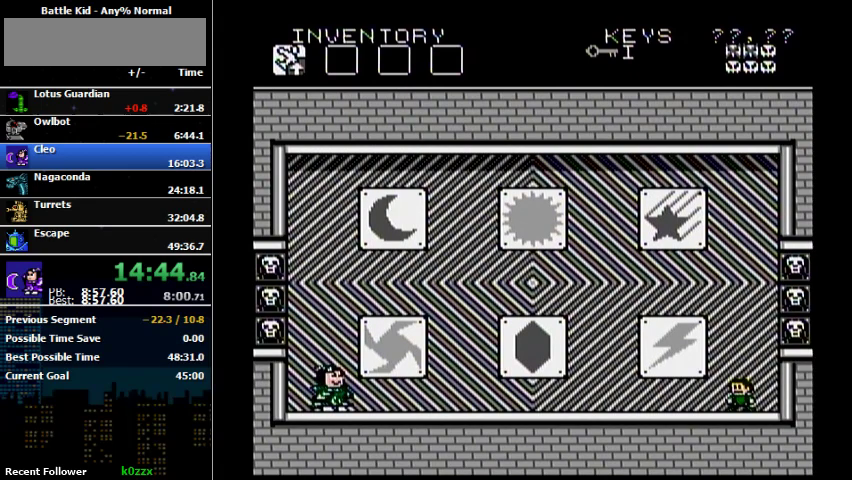
{"buttons": ["DPAD_LEFT"], "events": []}
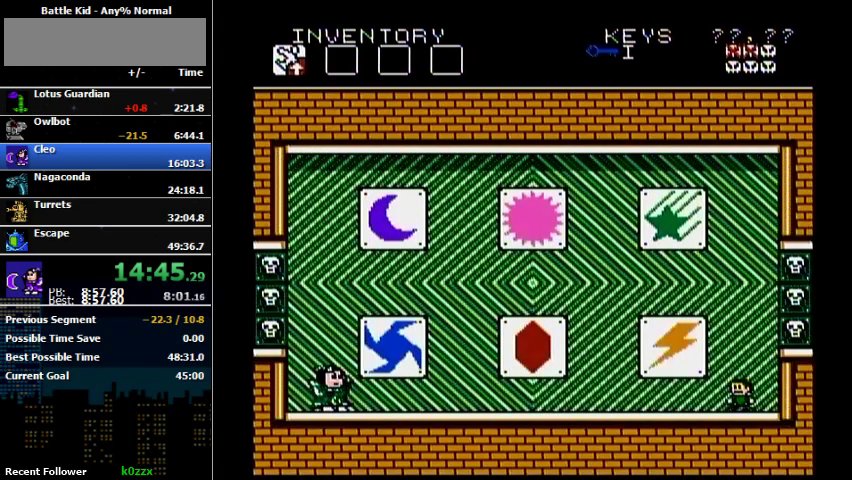
{"buttons": ["DPAD_LEFT"], "events": []}
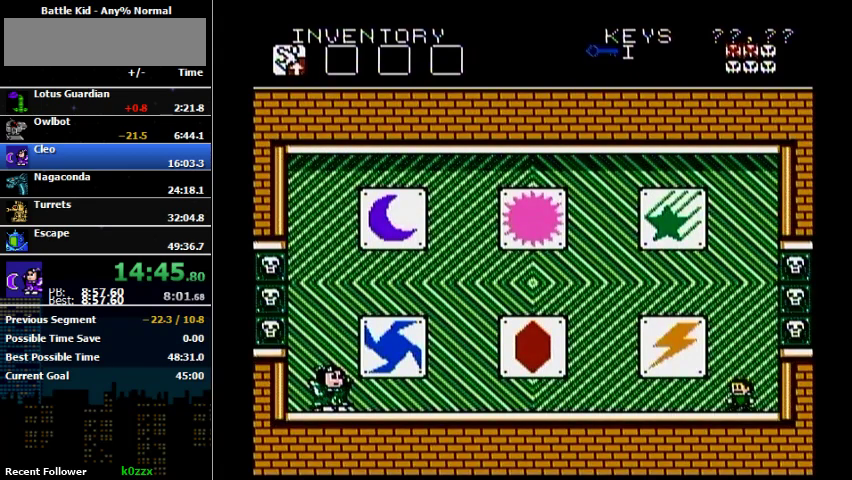
{"buttons": ["DPAD_LEFT"], "events": [[267, "A", "down"], [267, "B", "down"], [333, "A", "up"], [433, "B", "up"]]}
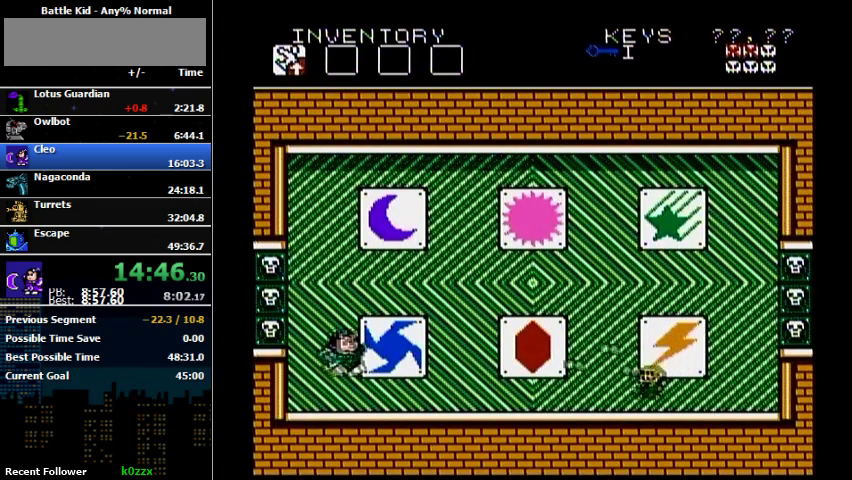
{"buttons": ["DPAD_LEFT"], "events": [[33, "B", "down"], [133, "B", "up"], [200, "A", "down"], [433, "A", "up"]]}
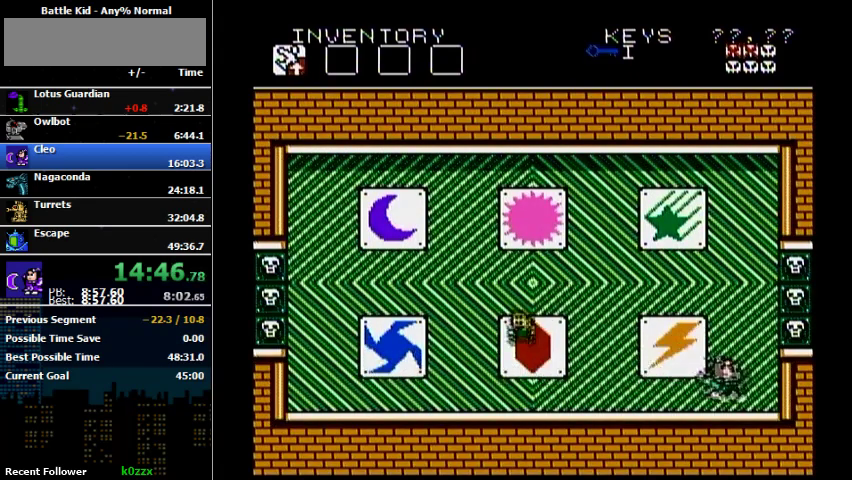
{"buttons": ["B"], "events": [[33, "DPAD_LEFT", "up"], [167, "DPAD_RIGHT", "down"], [267, "B", "down"], [367, "B", "up"], [367, "DPAD_RIGHT", "up"], [500, "B", "down"]]}
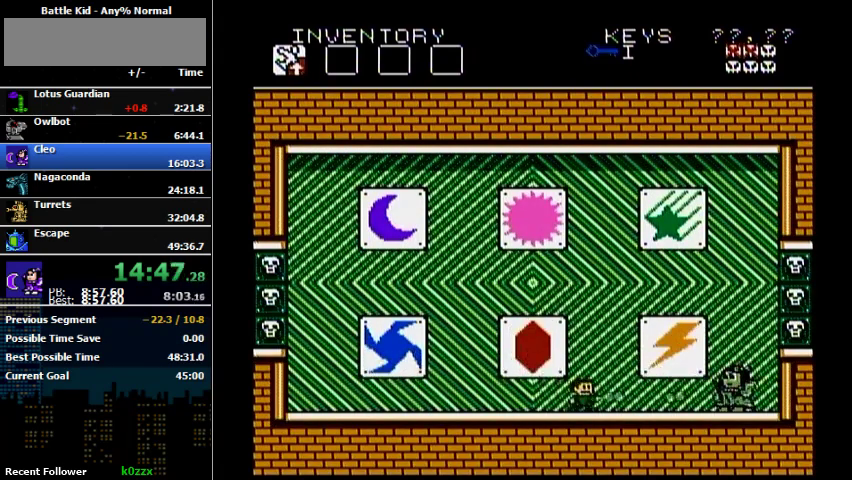
{"buttons": [], "events": [[233, "B", "up"], [300, "B", "down"], [367, "B", "up"]]}
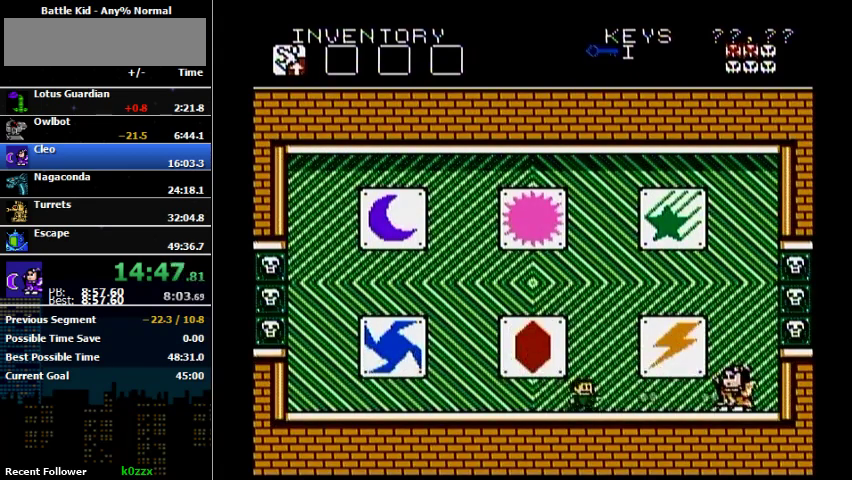
{"buttons": ["DPAD_LEFT"], "events": [[200, "DPAD_LEFT", "down"]]}
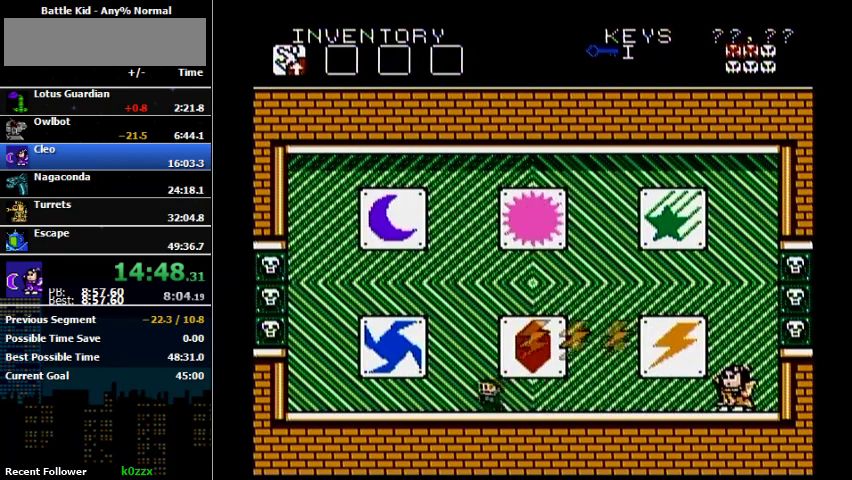
{"buttons": ["DPAD_RIGHT"], "events": [[133, "DPAD_LEFT", "up"], [133, "DPAD_RIGHT", "down"], [167, "B", "down"], [367, "B", "up"]]}
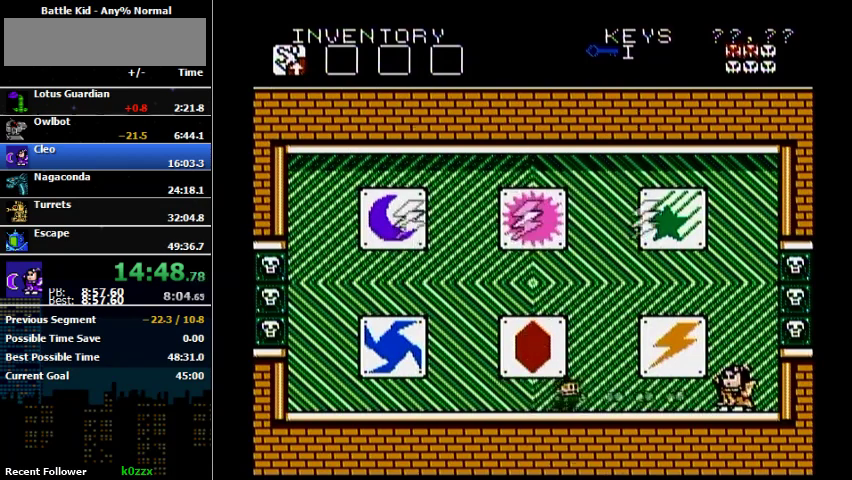
{"buttons": ["B"], "events": [[200, "DPAD_RIGHT", "up"], [467, "B", "down"]]}
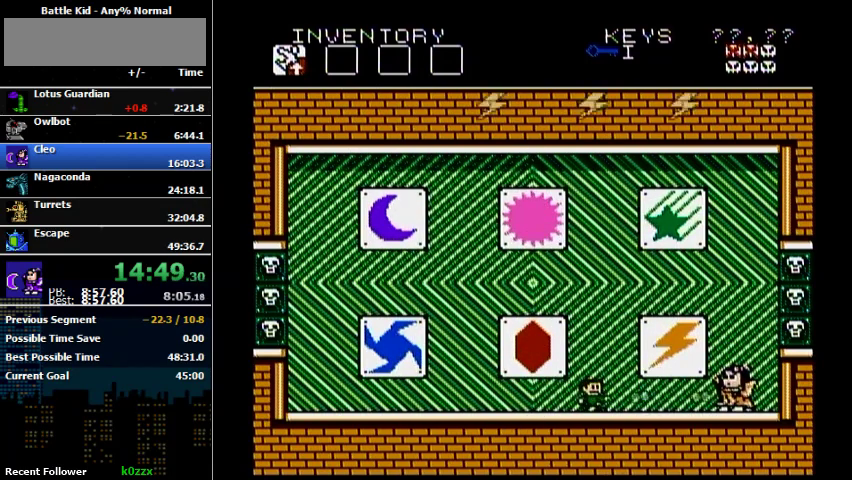
{"buttons": ["A", "DPAD_LEFT"], "events": [[33, "B", "up"], [67, "DPAD_RIGHT", "down"], [100, "B", "down"], [200, "B", "up"], [333, "DPAD_RIGHT", "up"], [400, "B", "down"], [467, "B", "up"], [500, "A", "down"], [500, "DPAD_LEFT", "down"]]}
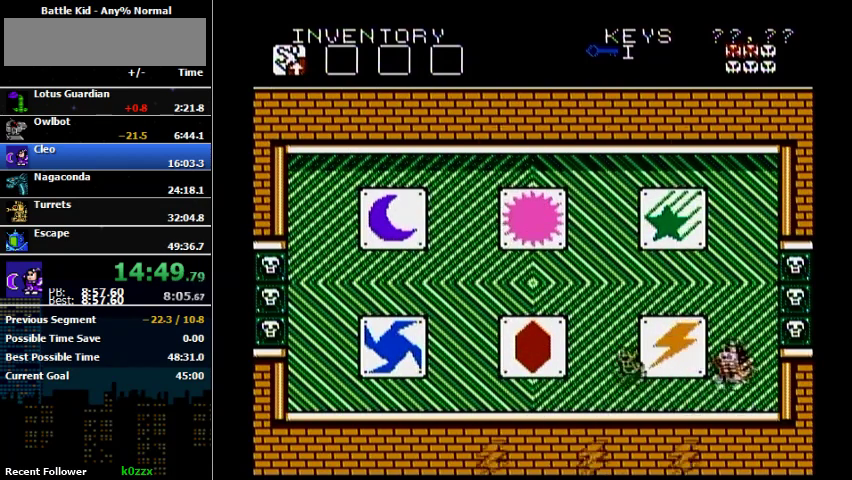
{"buttons": ["A", "DPAD_LEFT"], "events": [[200, "DPAD_LEFT", "up"], [200, "DPAD_RIGHT", "down"], [433, "DPAD_LEFT", "down"], [433, "DPAD_RIGHT", "up"]]}
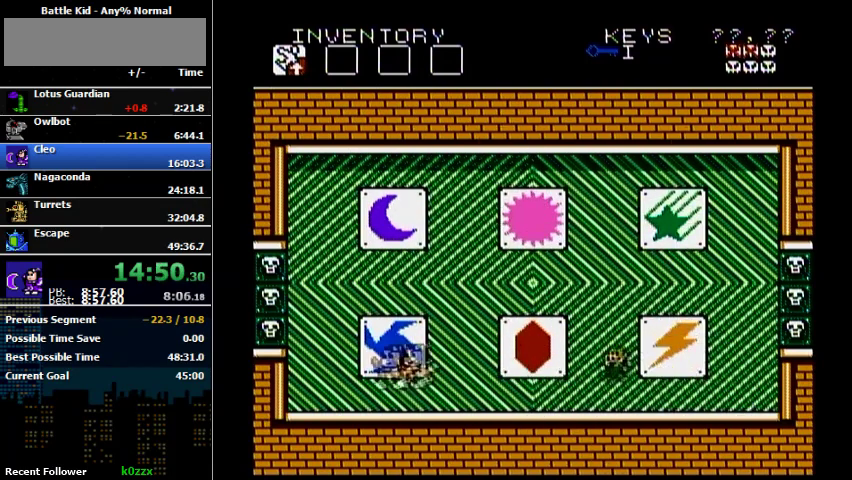
{"buttons": ["DPAD_LEFT"], "events": [[67, "A", "up"], [133, "B", "down"], [200, "B", "up"], [267, "B", "down"], [467, "B", "up"]]}
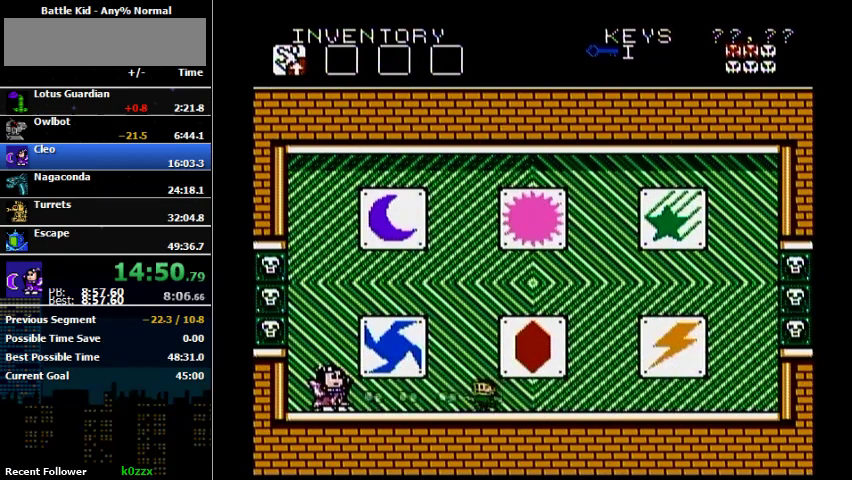
{"buttons": [], "events": [[67, "DPAD_LEFT", "up"], [167, "B", "down"], [333, "B", "up"], [400, "B", "down"], [467, "B", "up"]]}
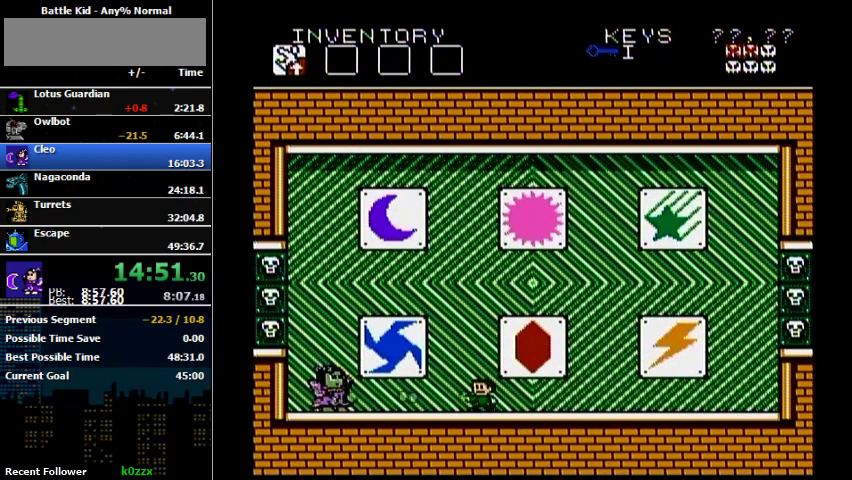
{"buttons": [], "events": []}
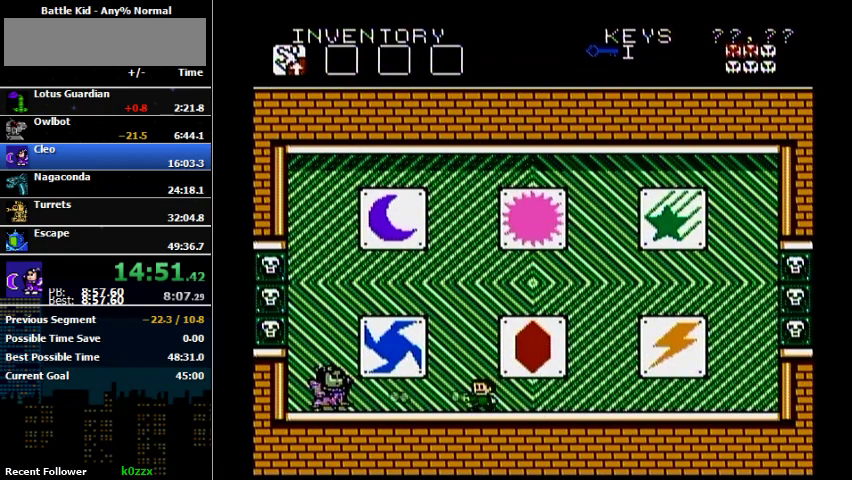
{"buttons": [], "events": [[333, "B", "down"], [500, "B", "up"]]}
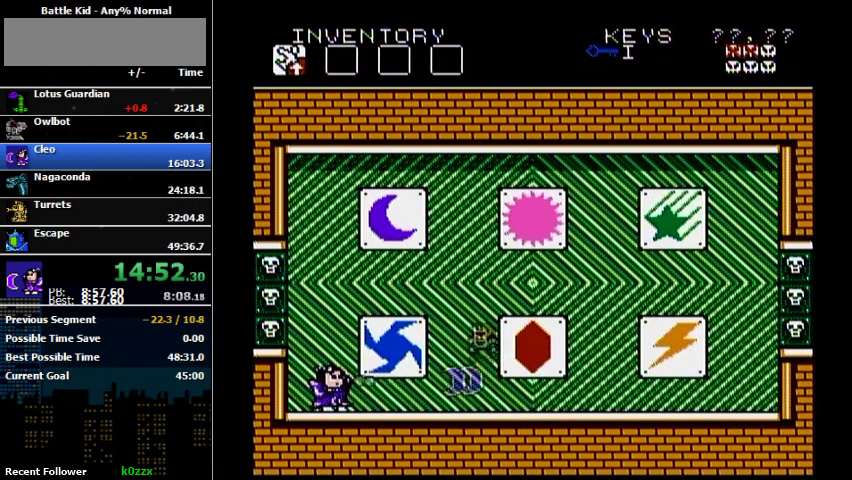
{"buttons": [], "events": [[300, "B", "down"], [433, "B", "up"]]}
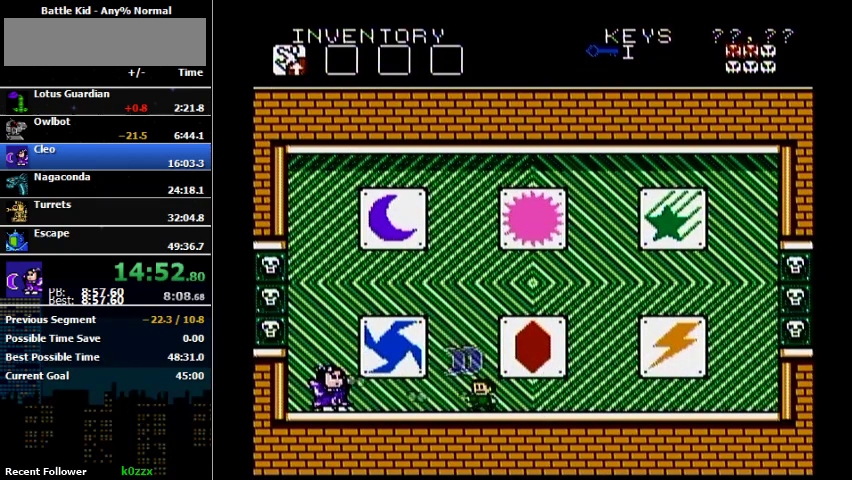
{"buttons": ["A"], "events": [[33, "B", "down"], [100, "B", "up"], [433, "A", "down"]]}
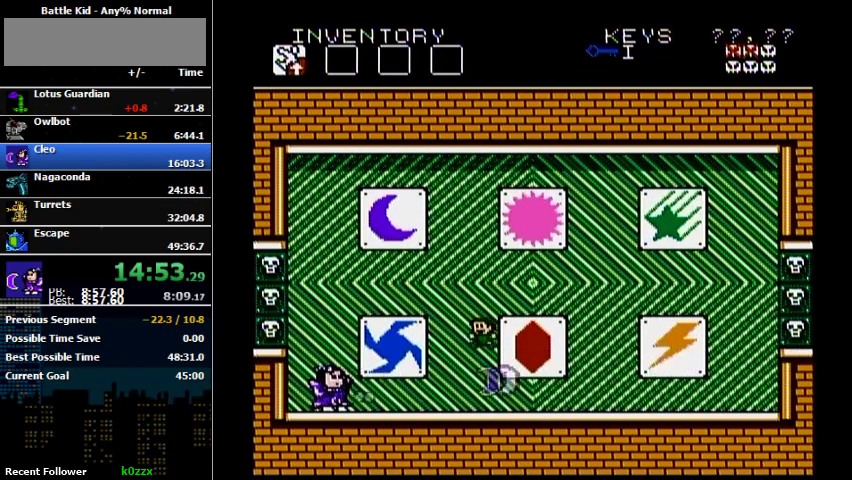
{"buttons": ["B"], "events": [[33, "A", "up"], [433, "B", "down"]]}
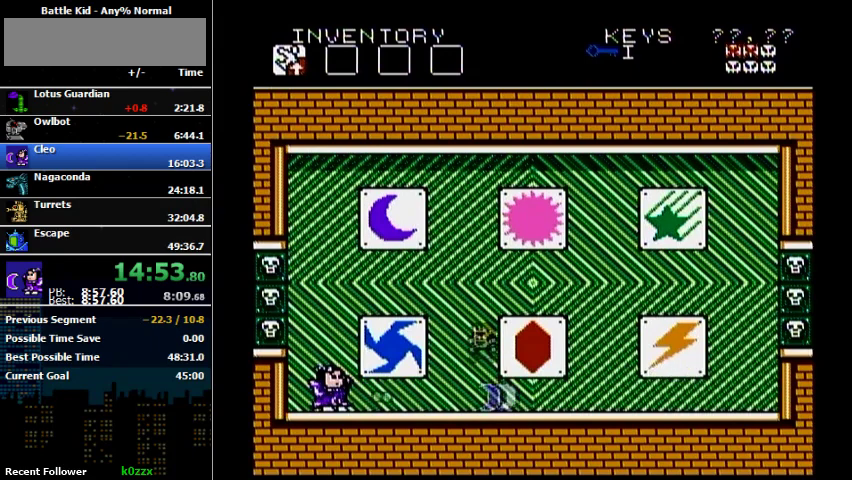
{"buttons": ["A", "B"], "events": [[133, "B", "up"], [467, "A", "down"], [467, "B", "down"]]}
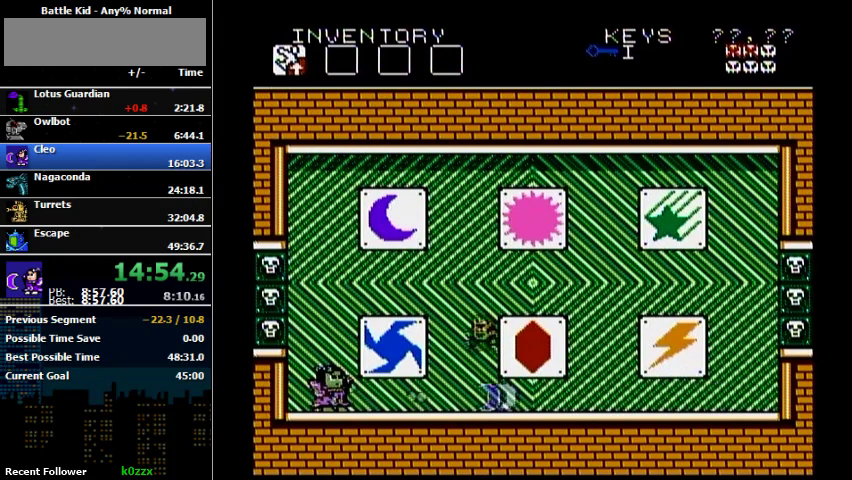
{"buttons": [], "events": [[67, "A", "up"], [67, "B", "up"], [300, "B", "down"], [367, "B", "up"]]}
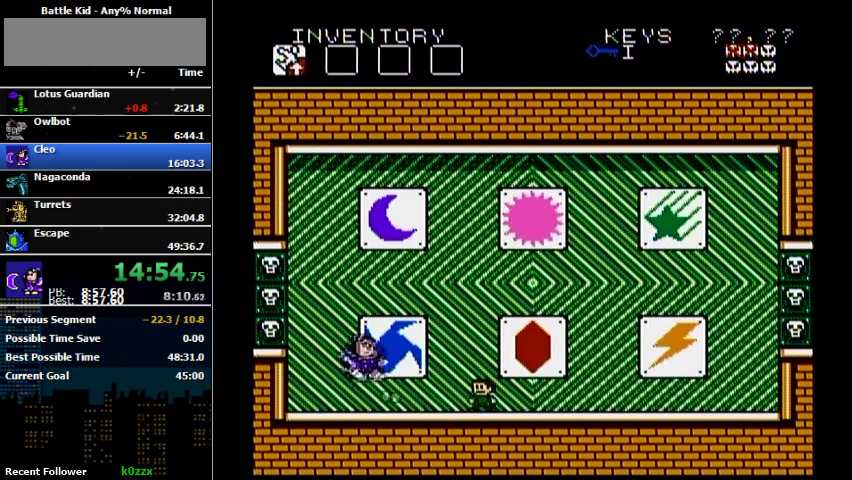
{"buttons": ["DPAD_RIGHT"], "events": [[100, "A", "down"], [400, "A", "up"], [433, "DPAD_RIGHT", "down"]]}
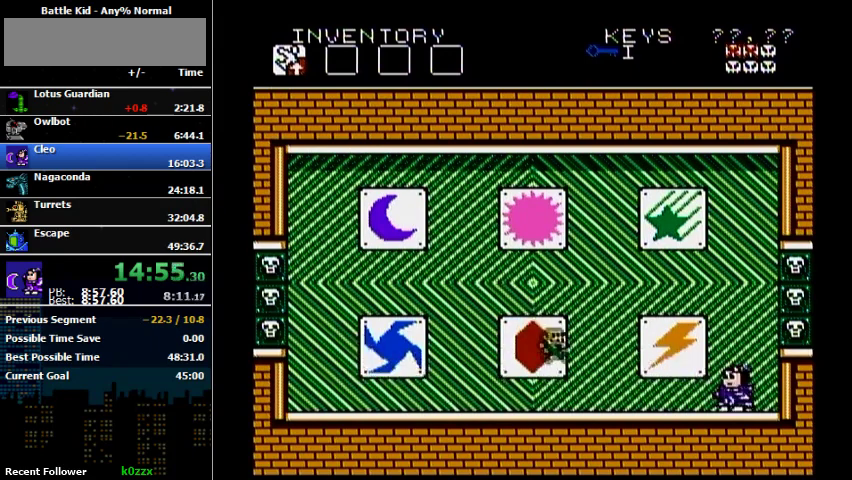
{"buttons": [], "events": [[233, "B", "down"], [233, "DPAD_RIGHT", "up"], [333, "B", "up"]]}
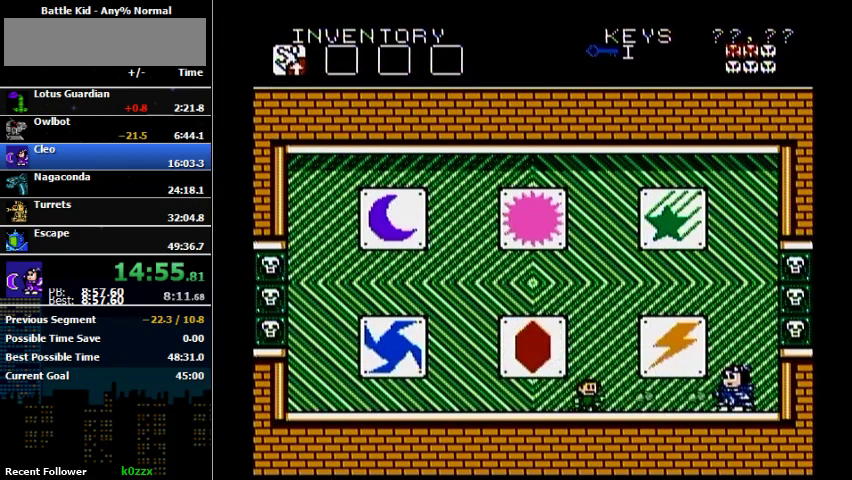
{"buttons": [], "events": [[333, "B", "down"], [433, "B", "up"]]}
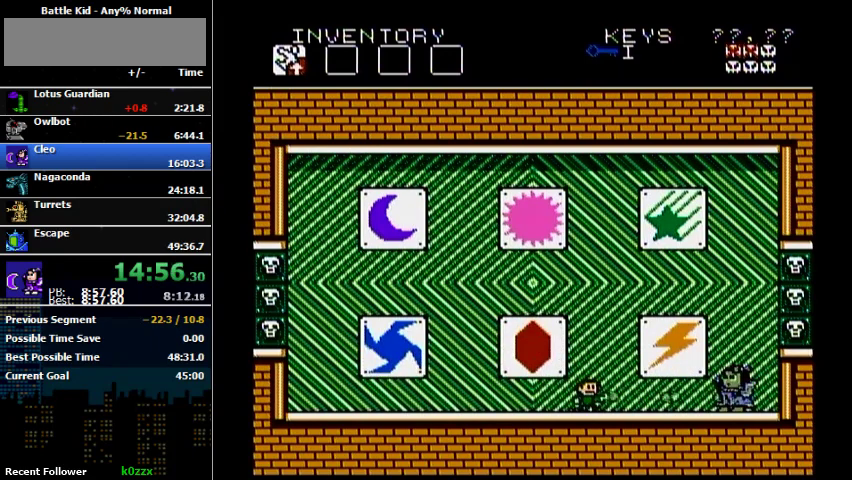
{"buttons": [], "events": [[167, "B", "down"], [233, "A", "down"], [333, "B", "up"], [467, "A", "up"]]}
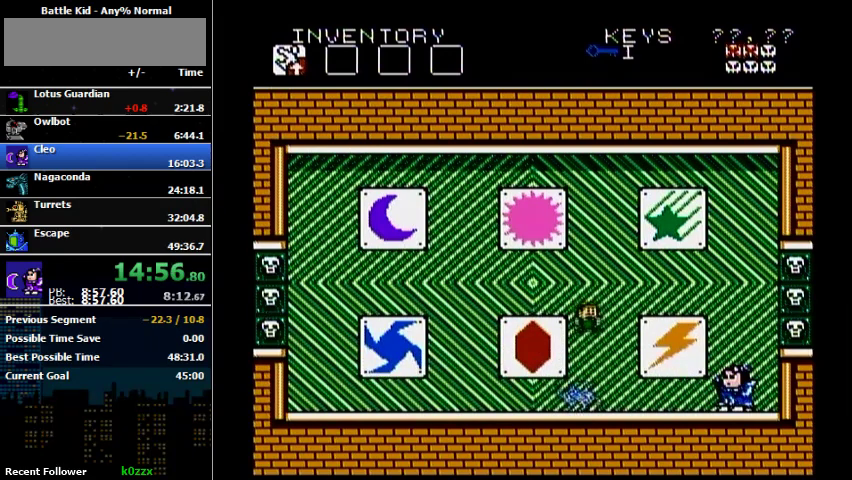
{"buttons": ["A", "B"], "events": [[433, "B", "down"], [467, "A", "down"]]}
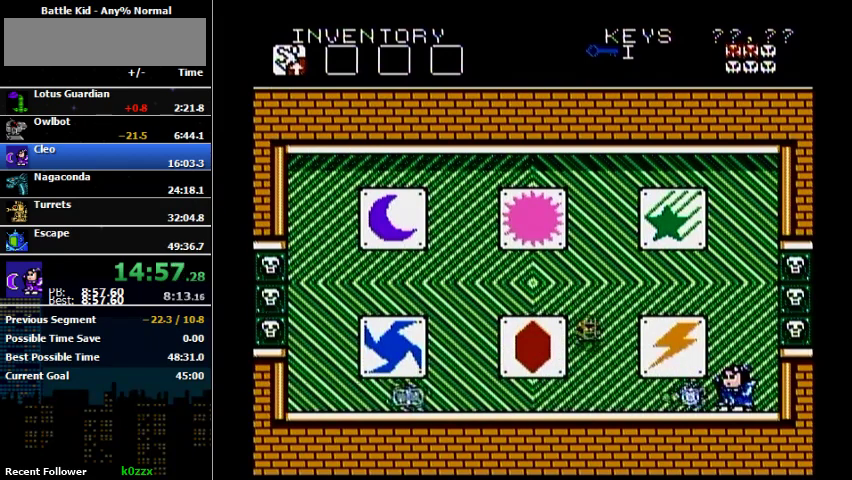
{"buttons": ["B"], "events": [[33, "B", "up"], [167, "A", "up"], [433, "B", "down"]]}
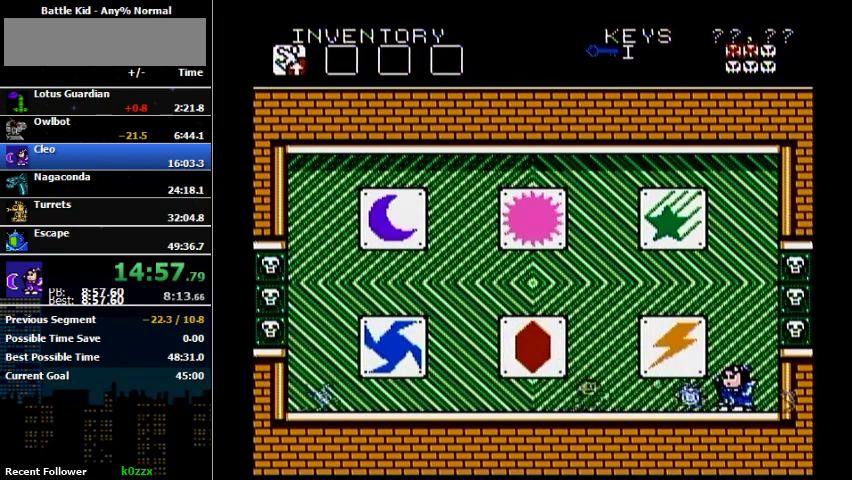
{"buttons": [], "events": [[267, "A", "down"], [267, "B", "up"], [333, "A", "up"]]}
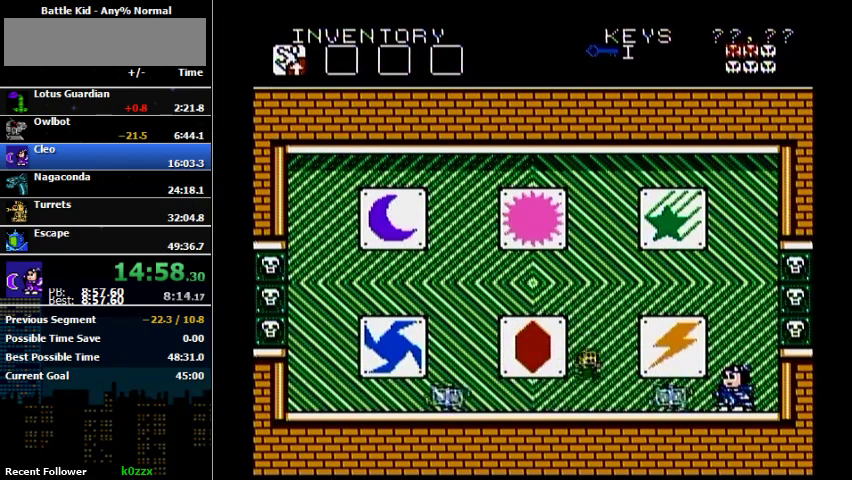
{"buttons": ["A"], "events": [[267, "A", "down"]]}
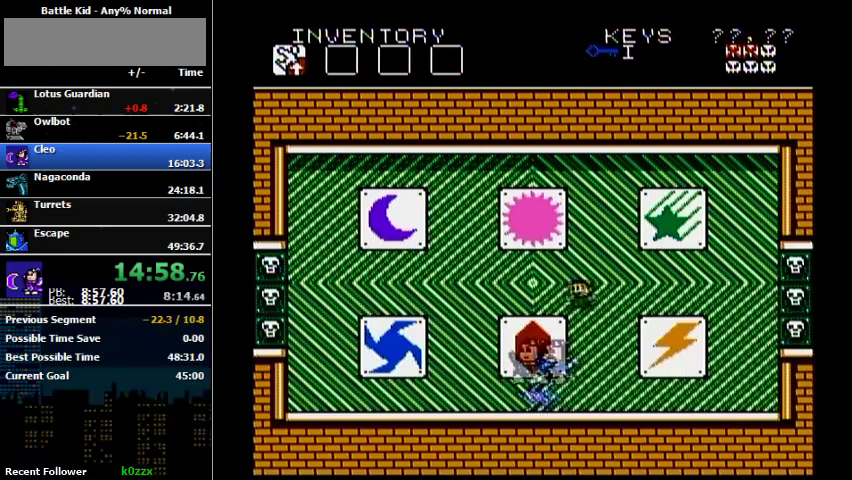
{"buttons": [], "events": [[67, "A", "up"], [67, "DPAD_LEFT", "down"], [367, "B", "down"], [500, "B", "up"], [500, "DPAD_LEFT", "up"]]}